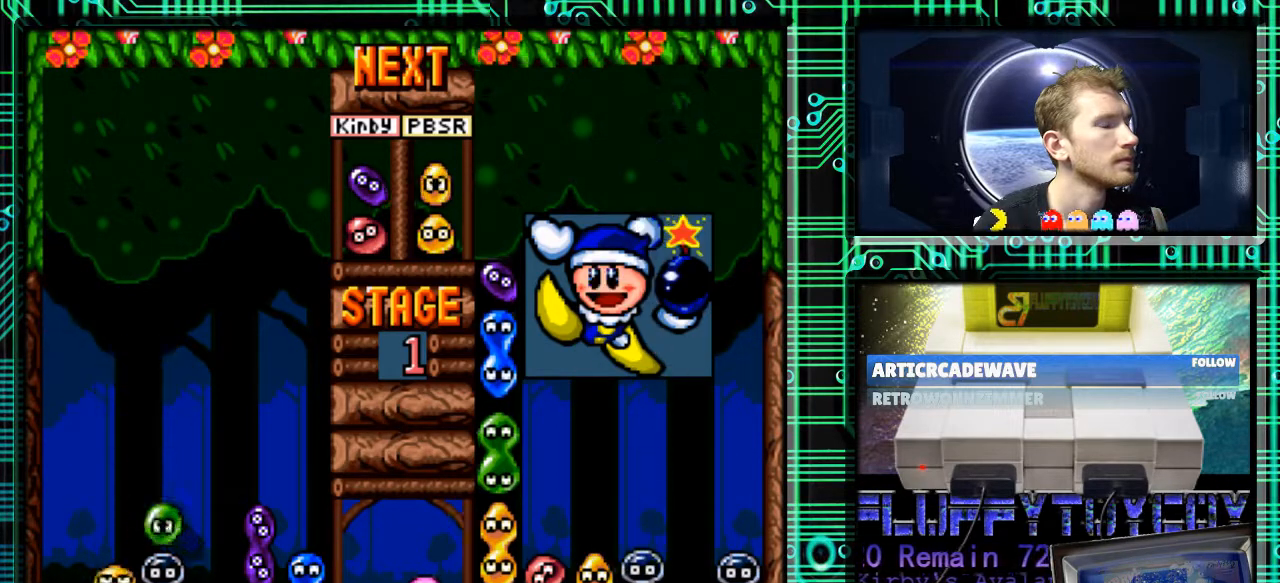
Gameplay with a controller (Nintendo layout); each line is a JSON object with the inputs held at the frame after it. "events" lists button and stick changes between this image and that frame as [ms after this image, input, new state], when the widget could be followed in between. Not read: L3 R3.
{"buttons": [], "events": [[200, "DPAD_DOWN", "up"]]}
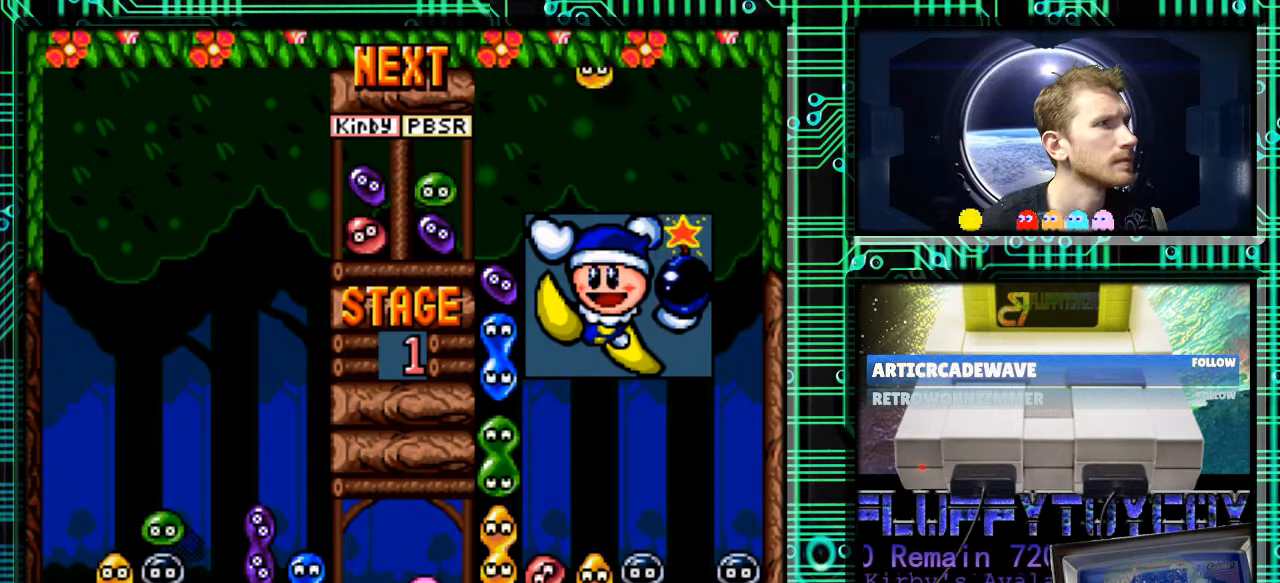
{"buttons": [], "events": [[133, "DPAD_DOWN", "down"], [267, "DPAD_DOWN", "up"]]}
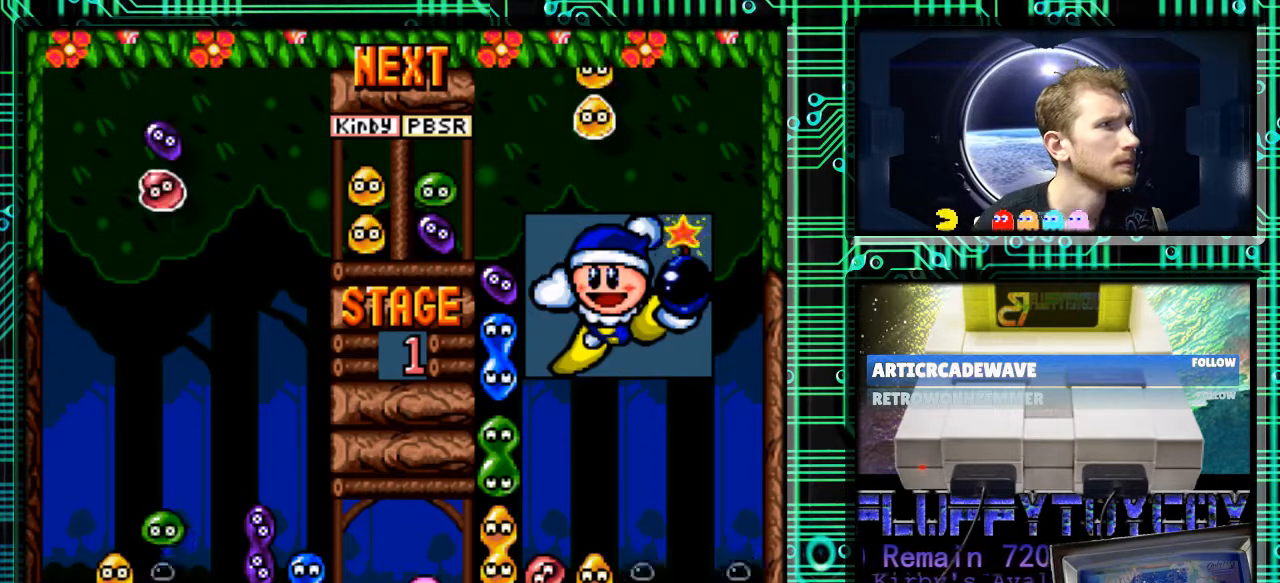
{"buttons": [], "events": [[67, "DPAD_RIGHT", "down"], [133, "DPAD_RIGHT", "up"], [233, "B", "down"], [300, "B", "up"]]}
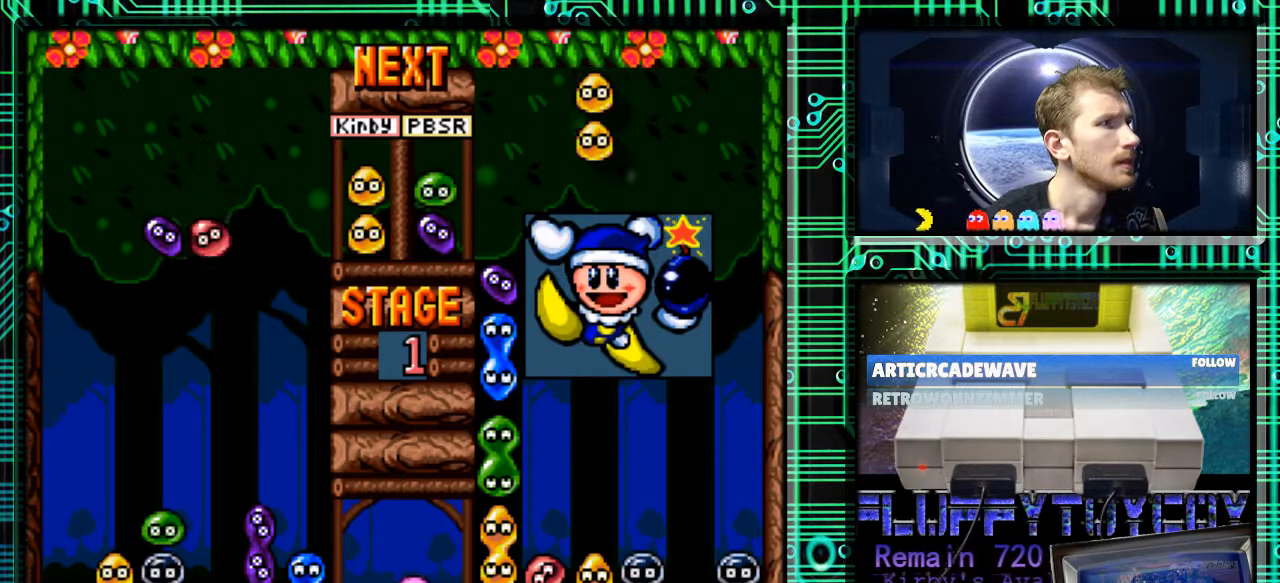
{"buttons": [], "events": [[67, "DPAD_DOWN", "down"], [233, "DPAD_DOWN", "up"]]}
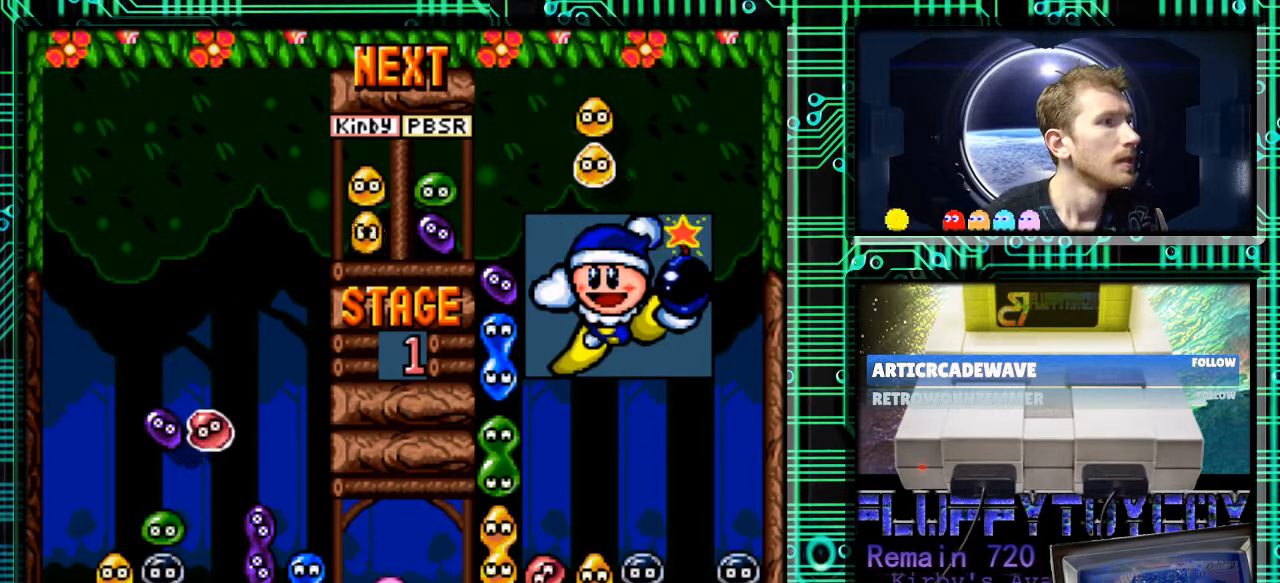
{"buttons": ["DPAD_DOWN"], "events": [[67, "DPAD_DOWN", "down"]]}
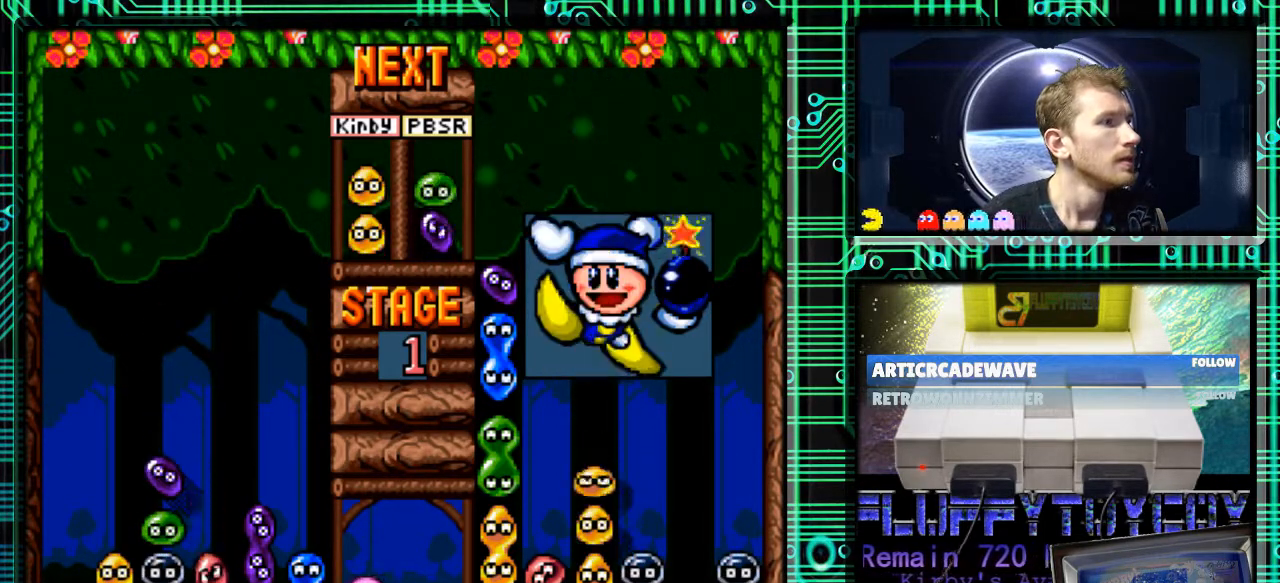
{"buttons": [], "events": [[67, "DPAD_DOWN", "up"]]}
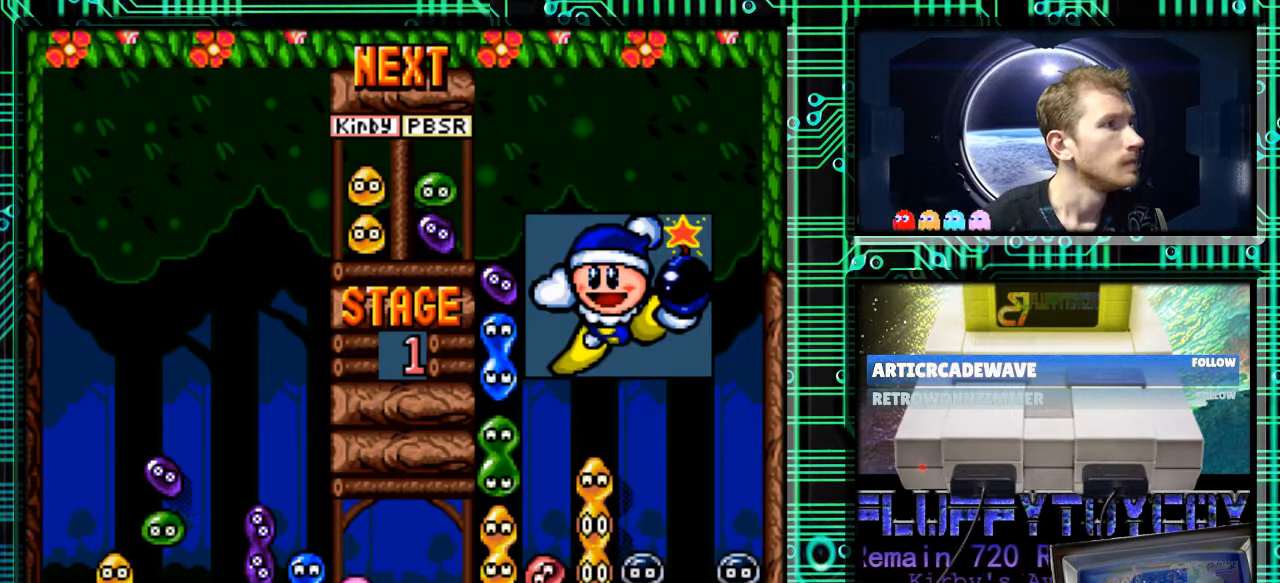
{"buttons": [], "events": []}
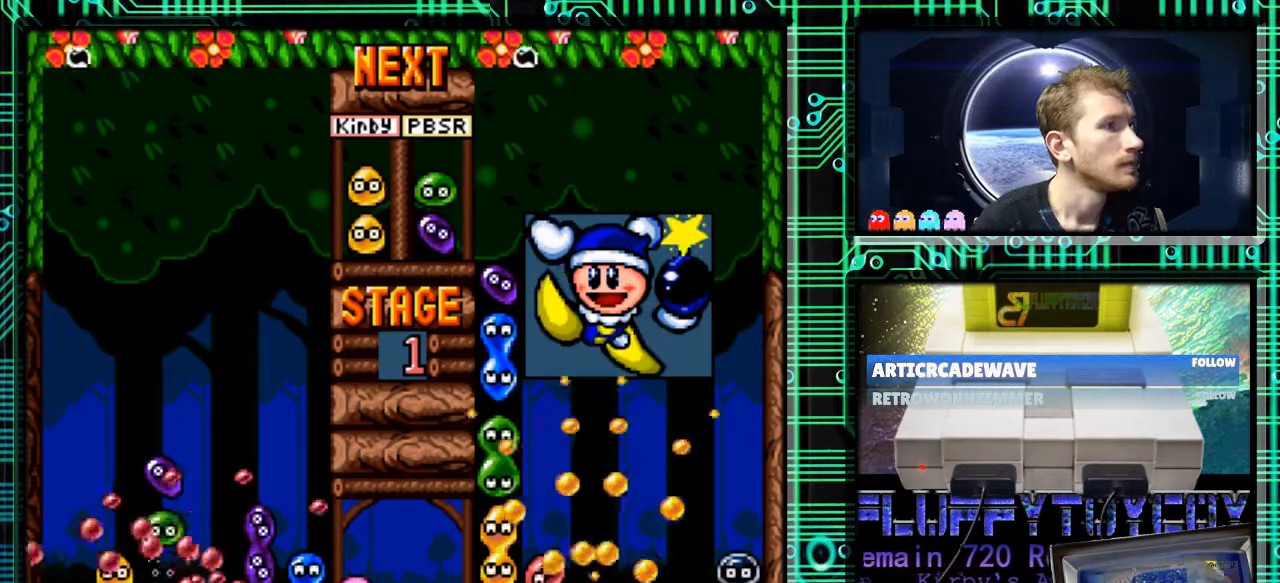
{"buttons": [], "events": []}
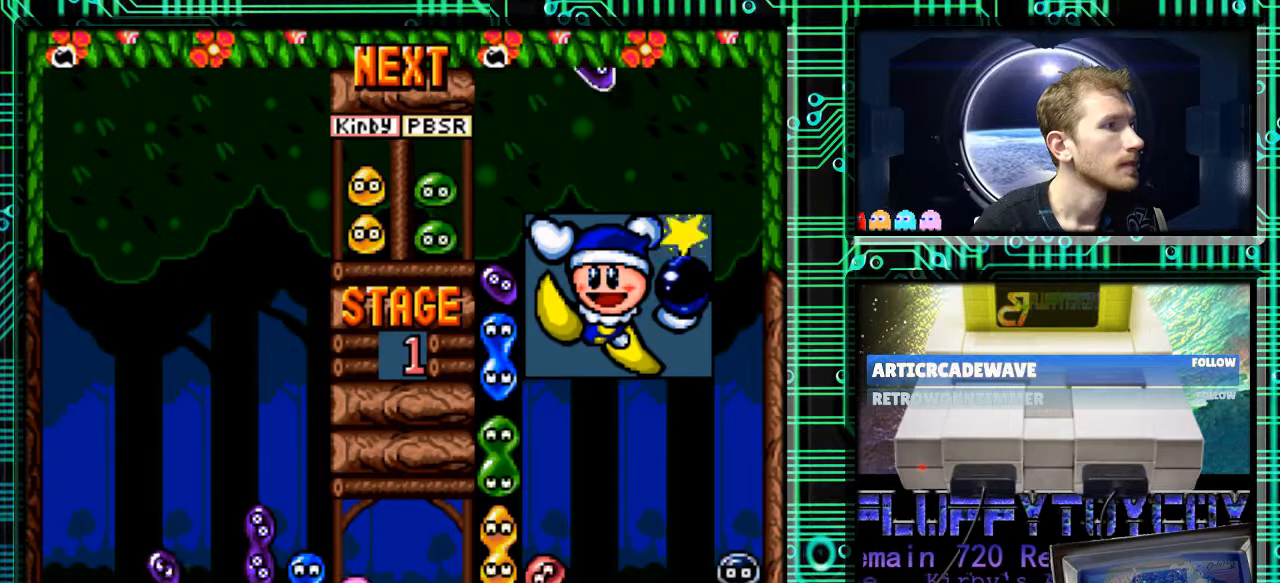
{"buttons": ["DPAD_RIGHT"], "events": [[500, "DPAD_RIGHT", "down"]]}
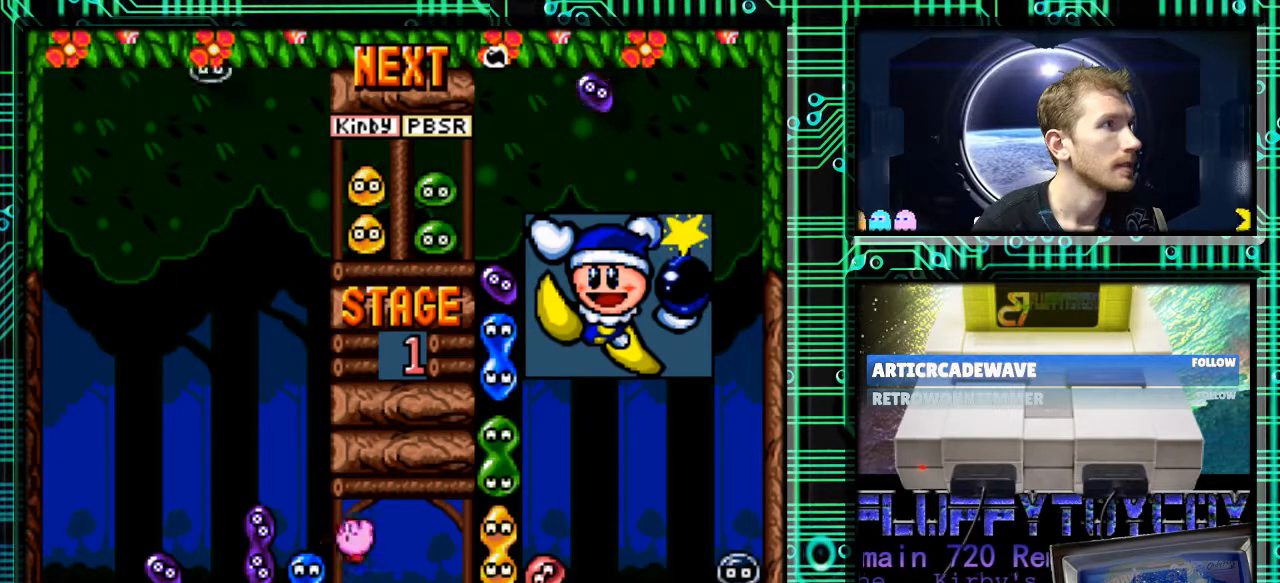
{"buttons": [], "events": [[100, "DPAD_RIGHT", "up"]]}
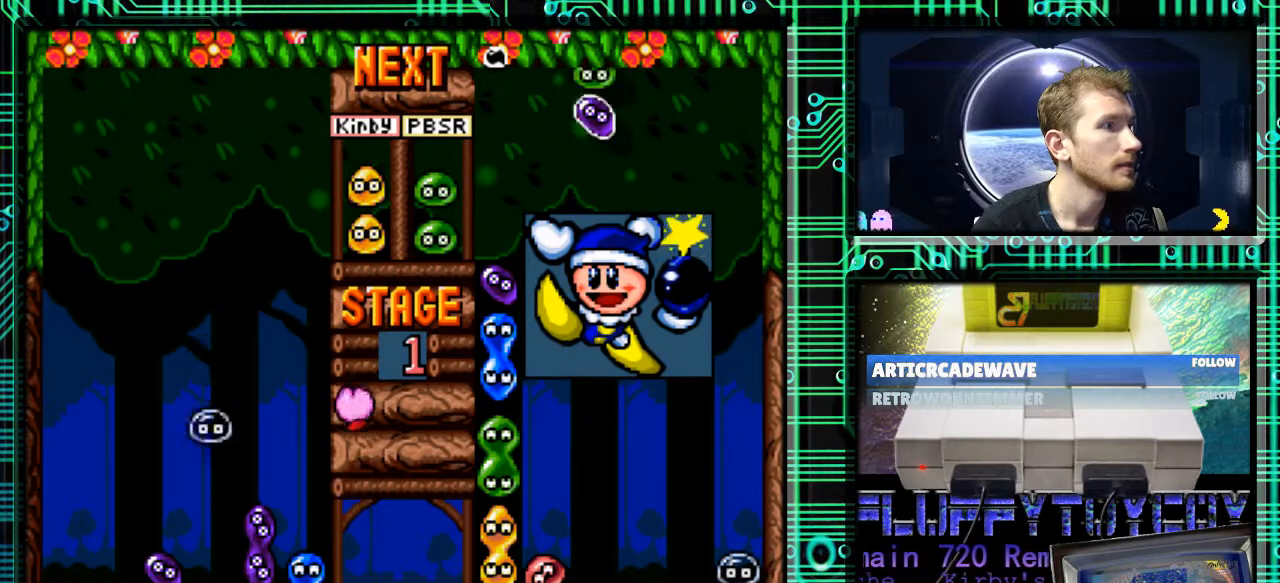
{"buttons": [], "events": []}
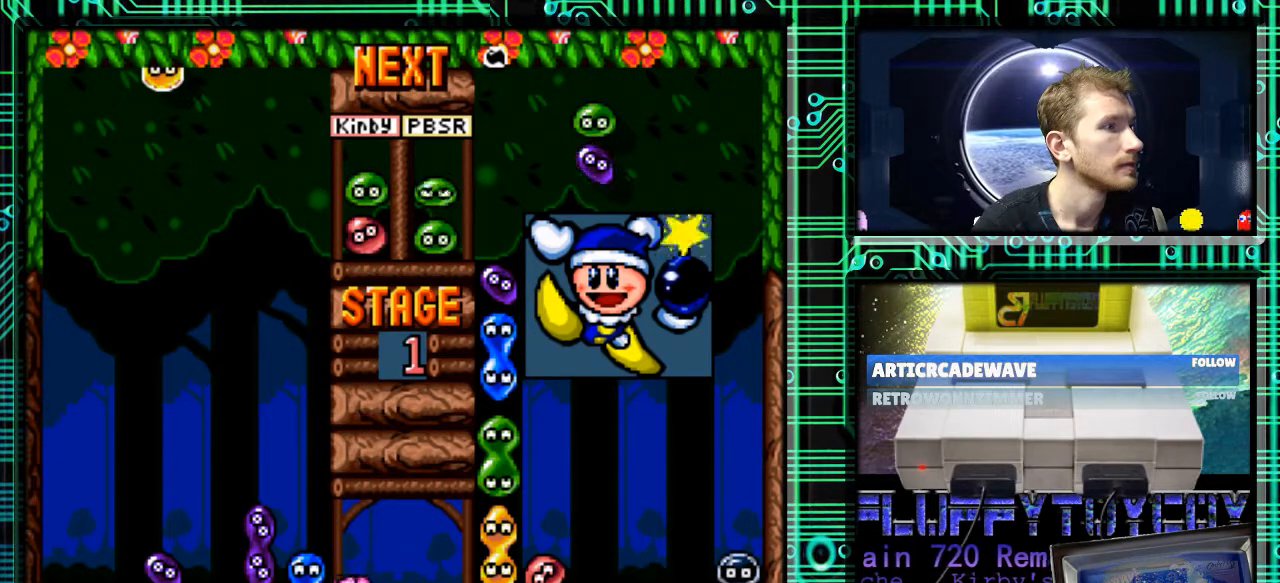
{"buttons": ["DPAD_DOWN"], "events": [[233, "DPAD_LEFT", "down"], [367, "DPAD_DOWN", "down"], [400, "DPAD_LEFT", "up"]]}
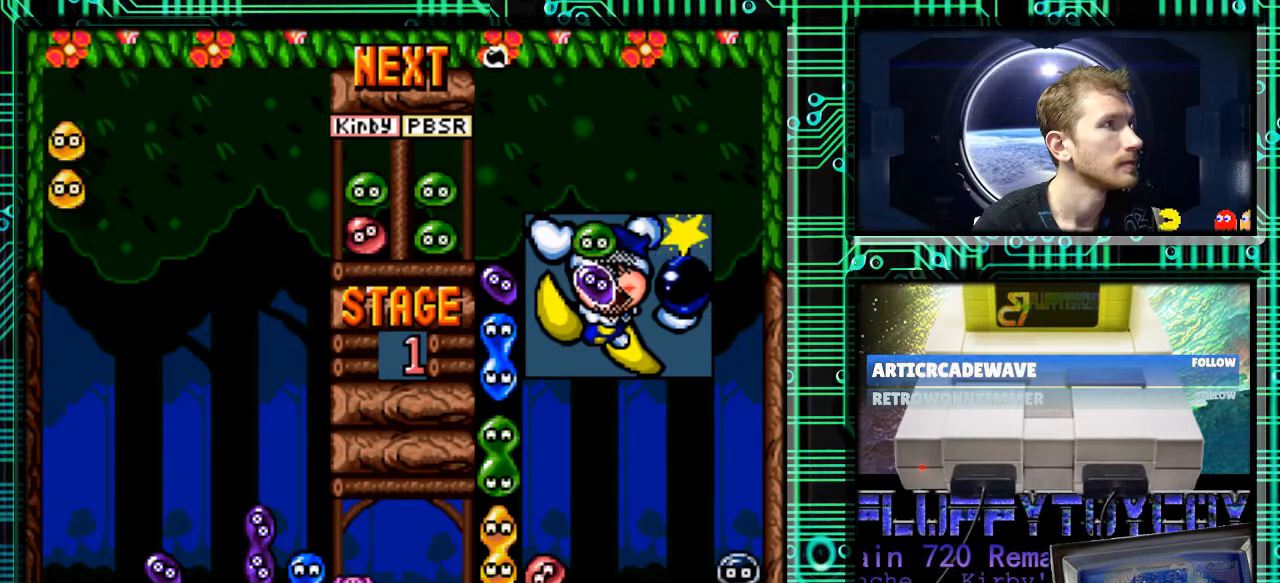
{"buttons": ["DPAD_DOWN"], "events": []}
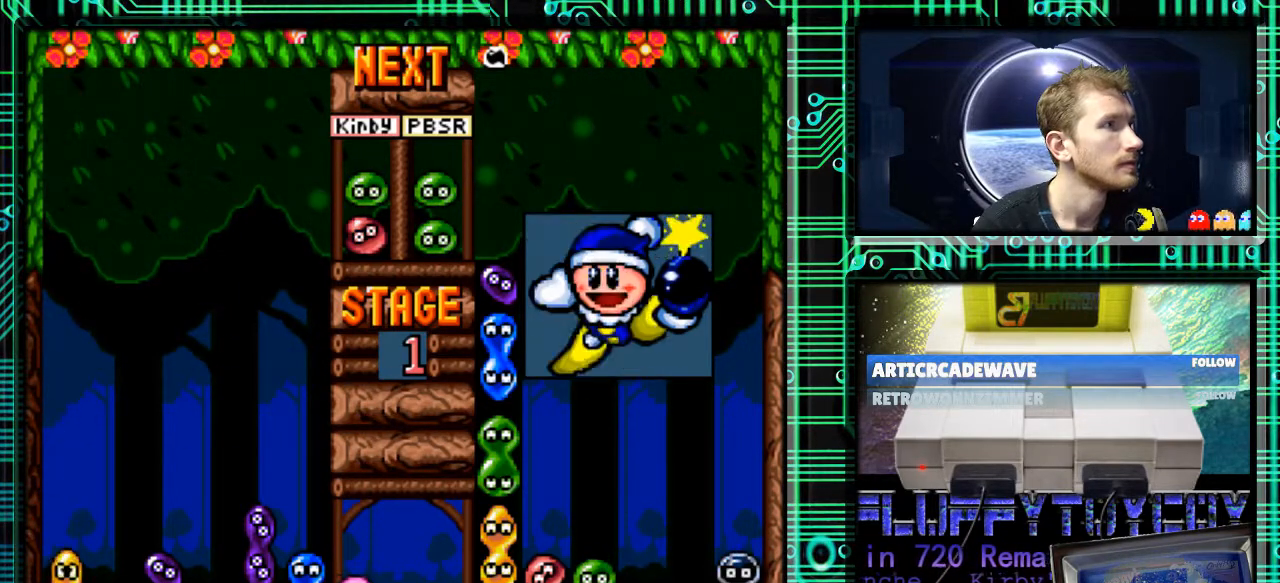
{"buttons": [], "events": [[100, "DPAD_DOWN", "up"]]}
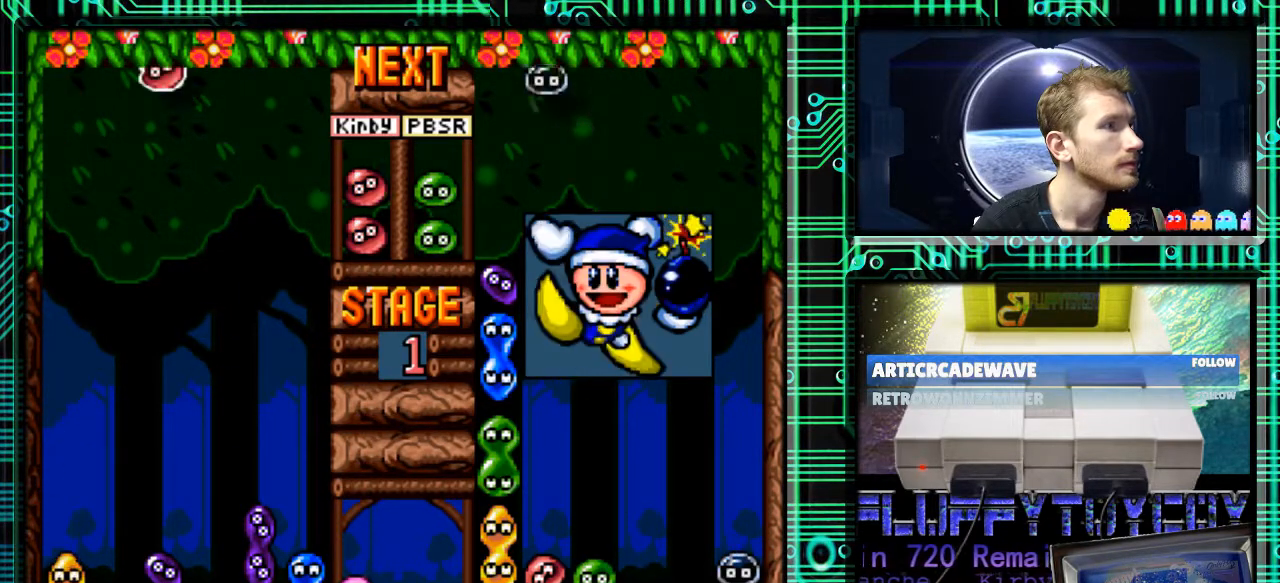
{"buttons": [], "events": [[333, "DPAD_DOWN", "down"], [400, "DPAD_DOWN", "up"]]}
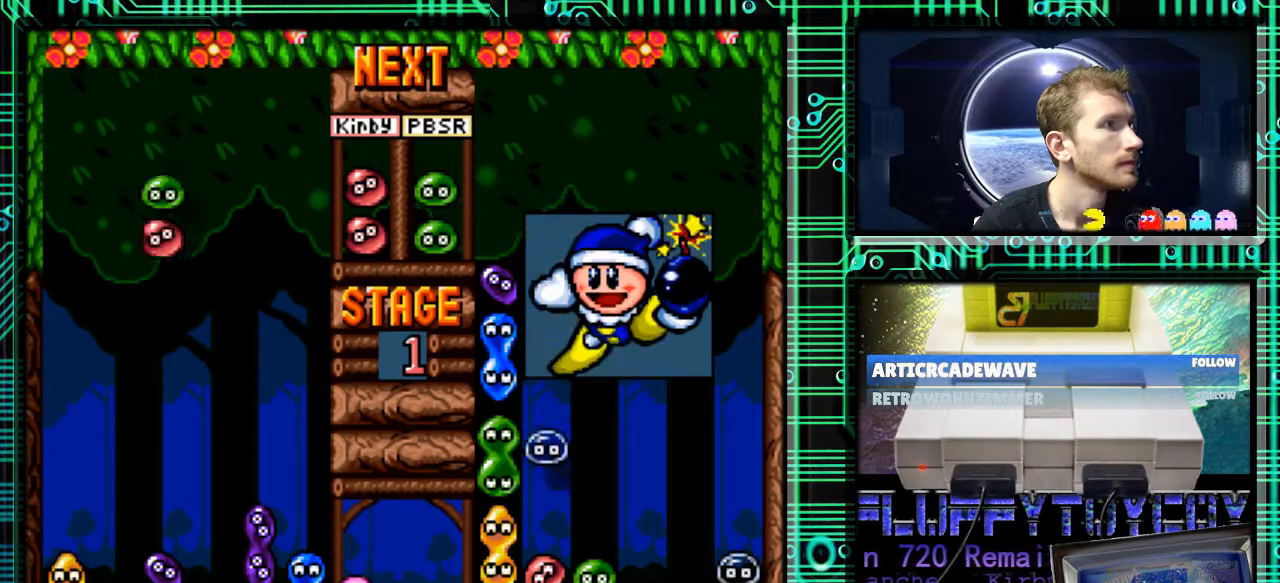
{"buttons": ["B"], "events": [[100, "B", "down"], [200, "B", "up"], [433, "B", "down"]]}
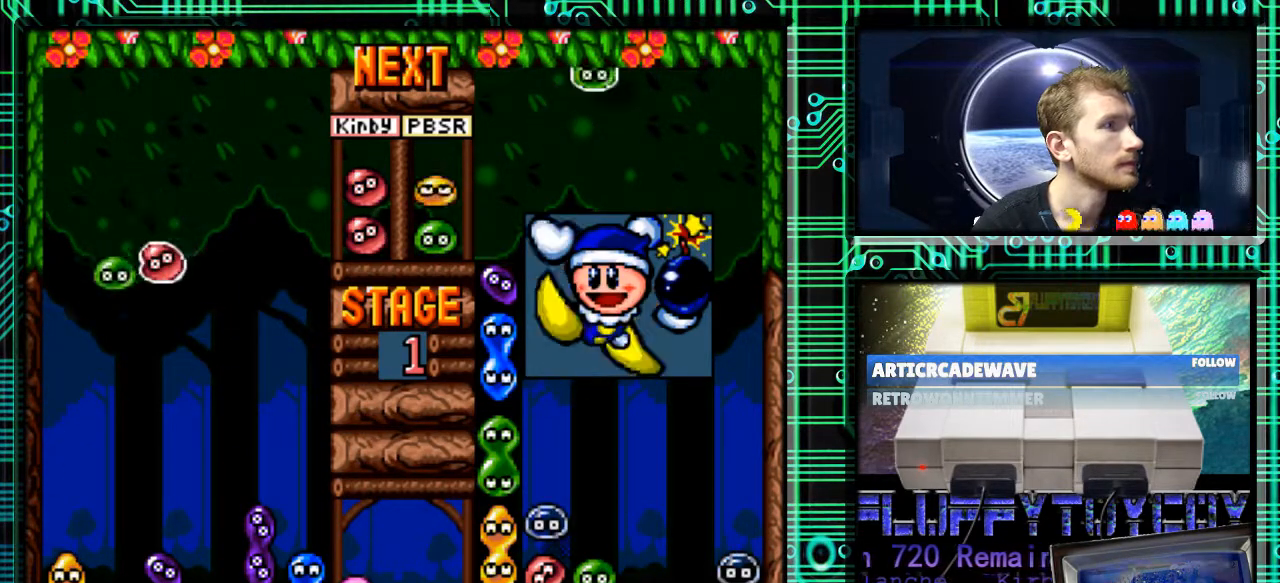
{"buttons": [], "events": [[33, "B", "up"], [400, "B", "down"], [467, "B", "up"]]}
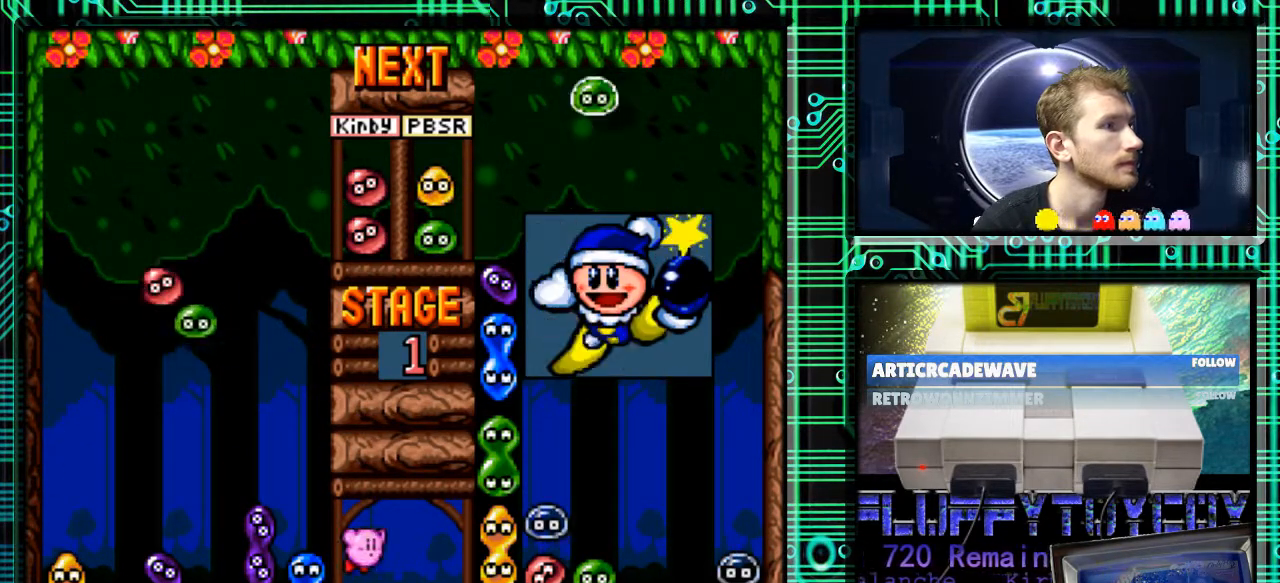
{"buttons": [], "events": []}
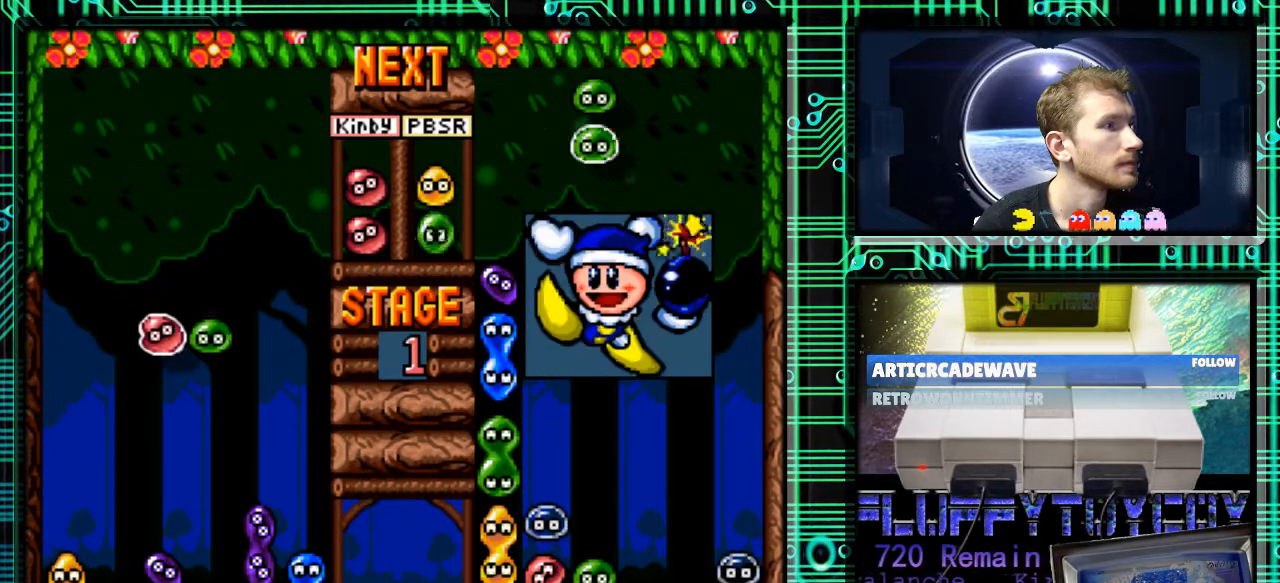
{"buttons": [], "events": [[367, "DPAD_LEFT", "down"], [467, "DPAD_LEFT", "up"]]}
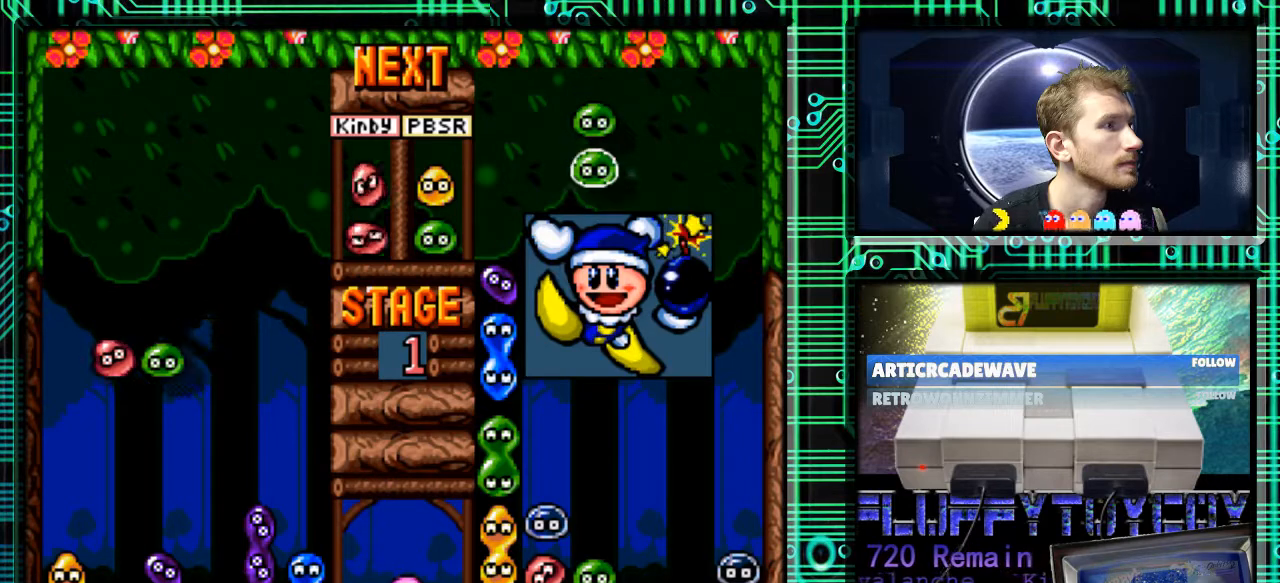
{"buttons": ["DPAD_DOWN"], "events": [[200, "DPAD_DOWN", "down"]]}
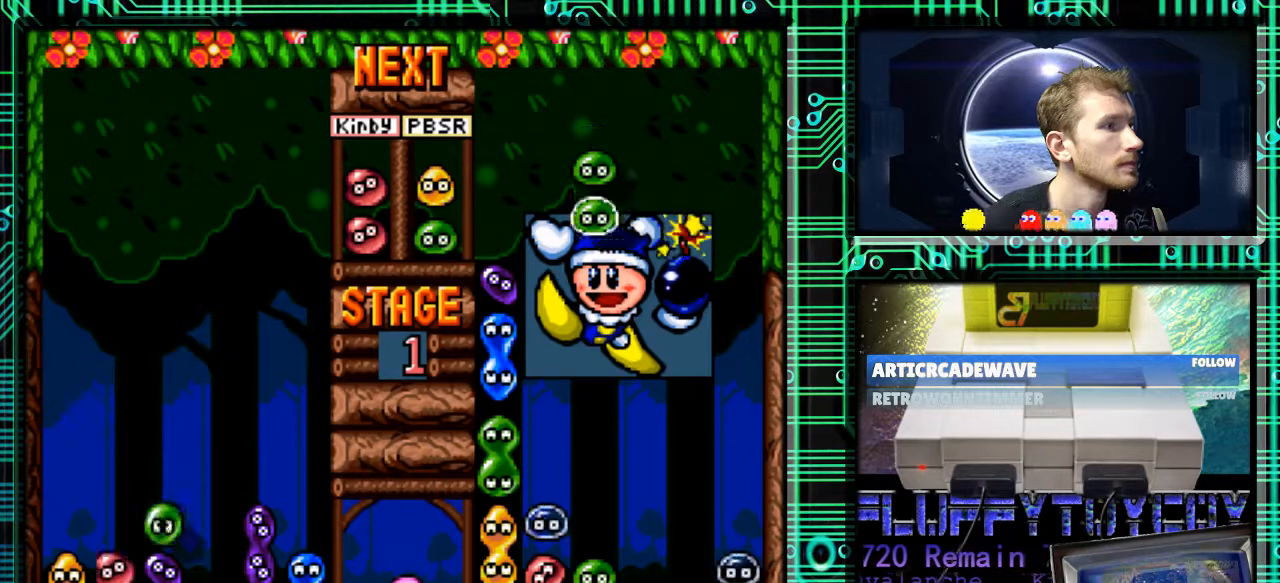
{"buttons": [], "events": [[267, "DPAD_DOWN", "up"]]}
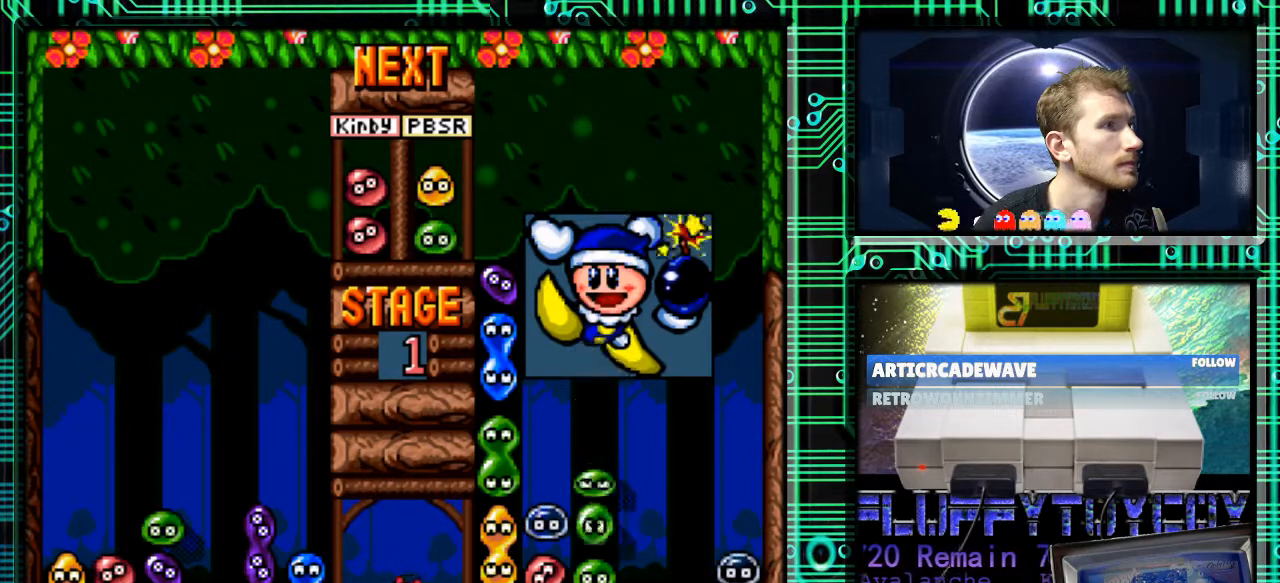
{"buttons": [], "events": []}
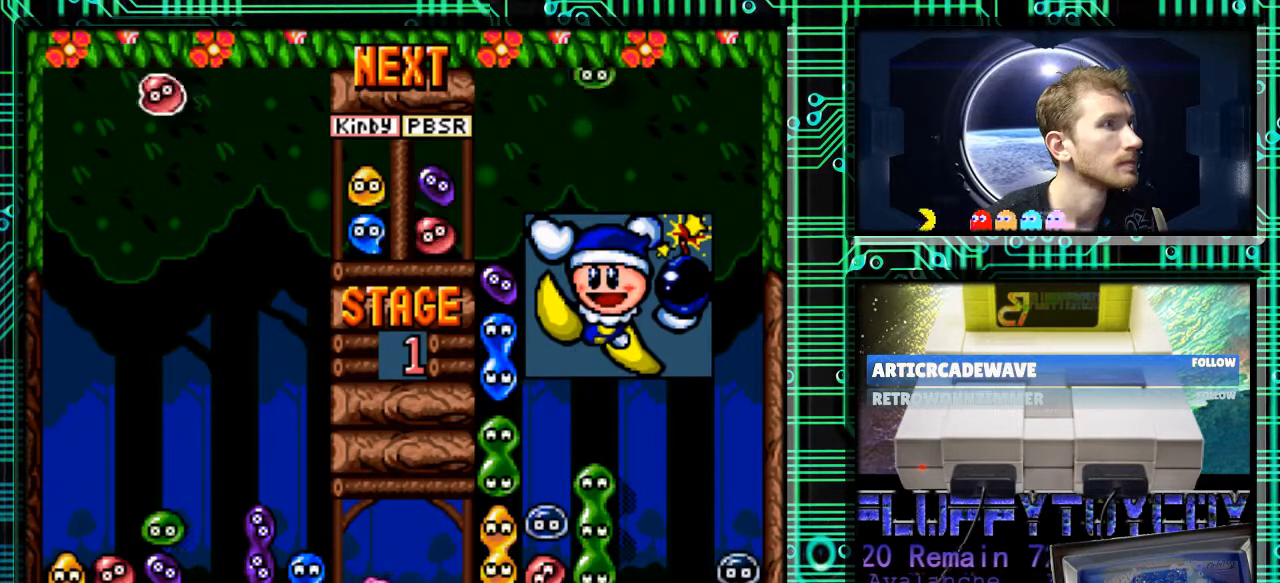
{"buttons": ["DPAD_DOWN"], "events": [[133, "DPAD_DOWN", "down"], [200, "DPAD_DOWN", "up"], [467, "DPAD_DOWN", "down"]]}
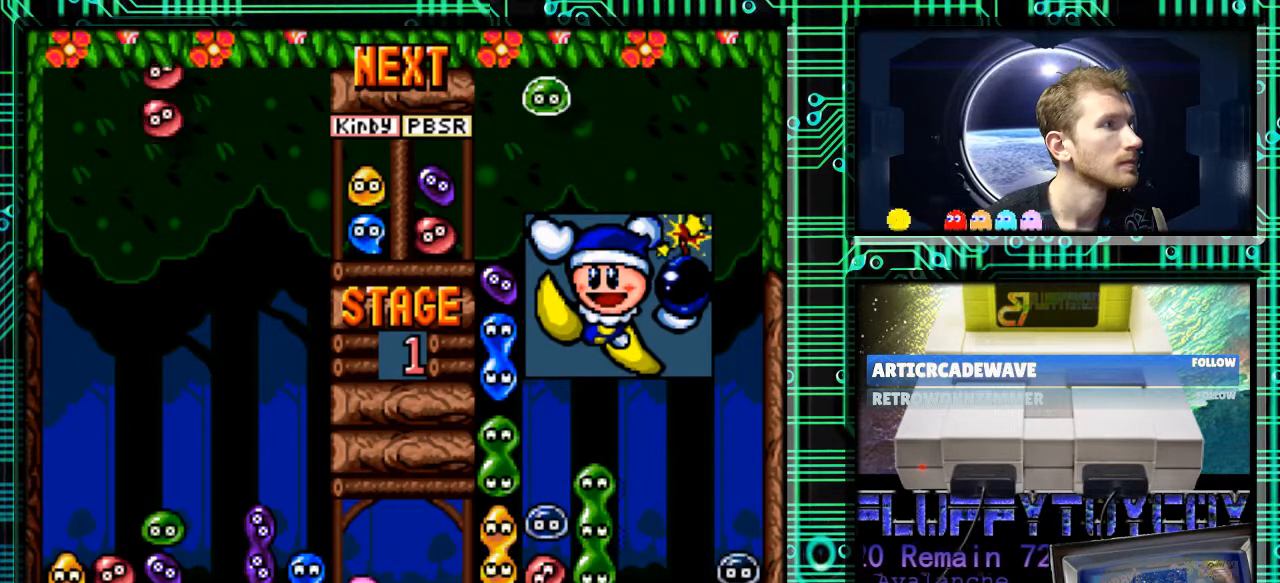
{"buttons": [], "events": [[33, "DPAD_DOWN", "up"], [300, "DPAD_LEFT", "down"], [433, "DPAD_LEFT", "up"]]}
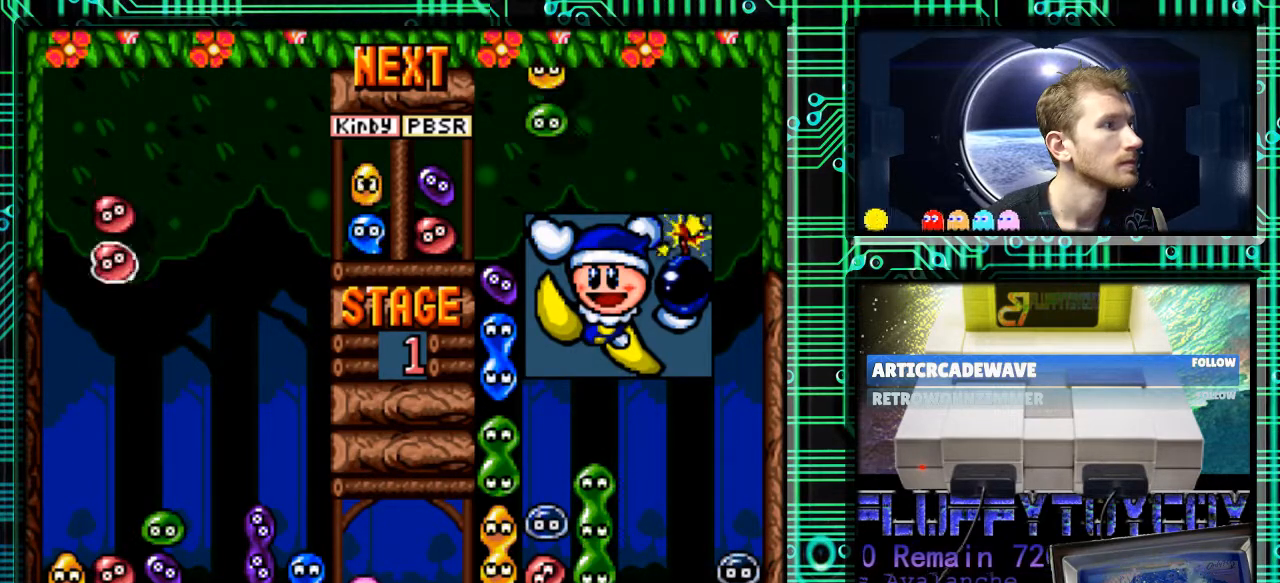
{"buttons": ["DPAD_DOWN"], "events": [[200, "DPAD_DOWN", "down"]]}
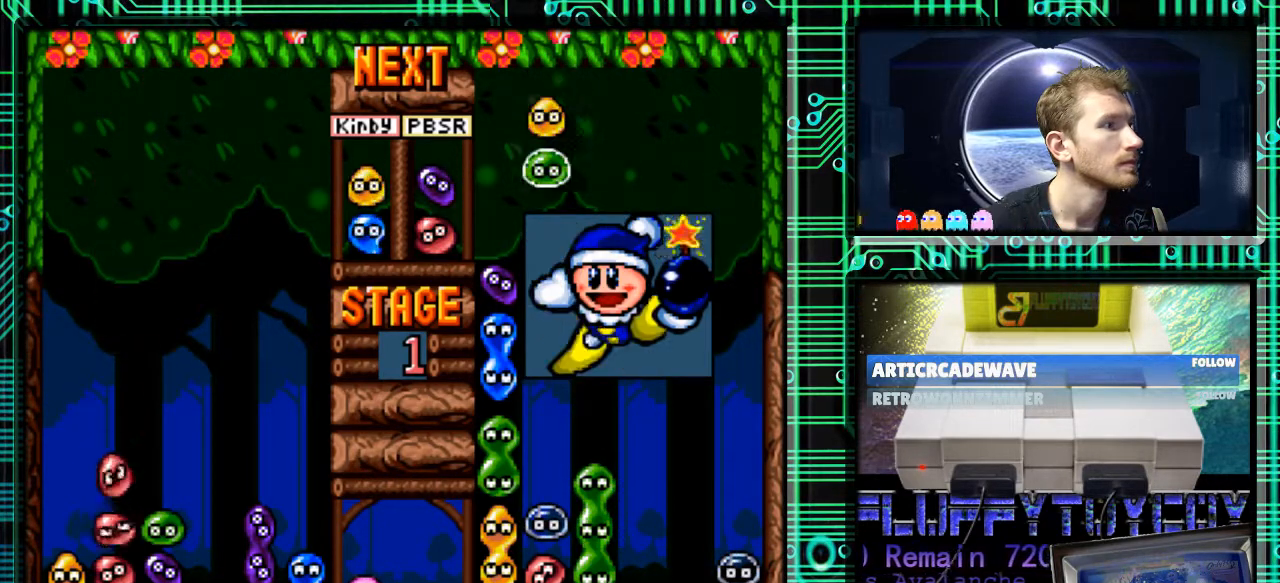
{"buttons": [], "events": [[333, "DPAD_DOWN", "up"]]}
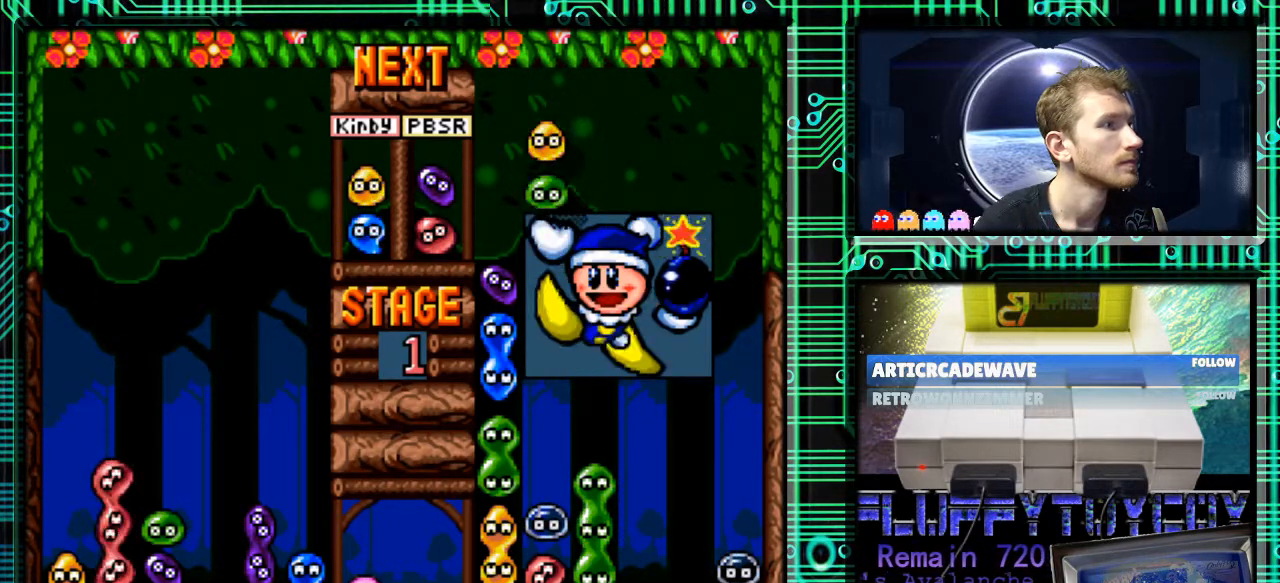
{"buttons": [], "events": []}
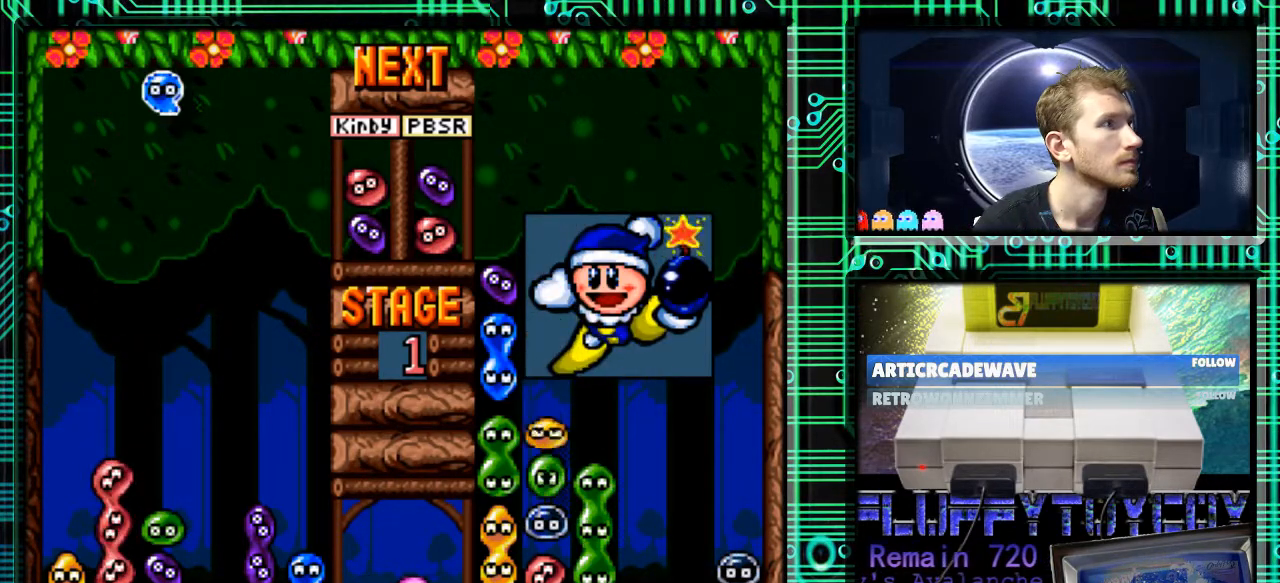
{"buttons": ["B"], "events": [[33, "DPAD_DOWN", "down"], [100, "DPAD_DOWN", "up"], [467, "B", "down"]]}